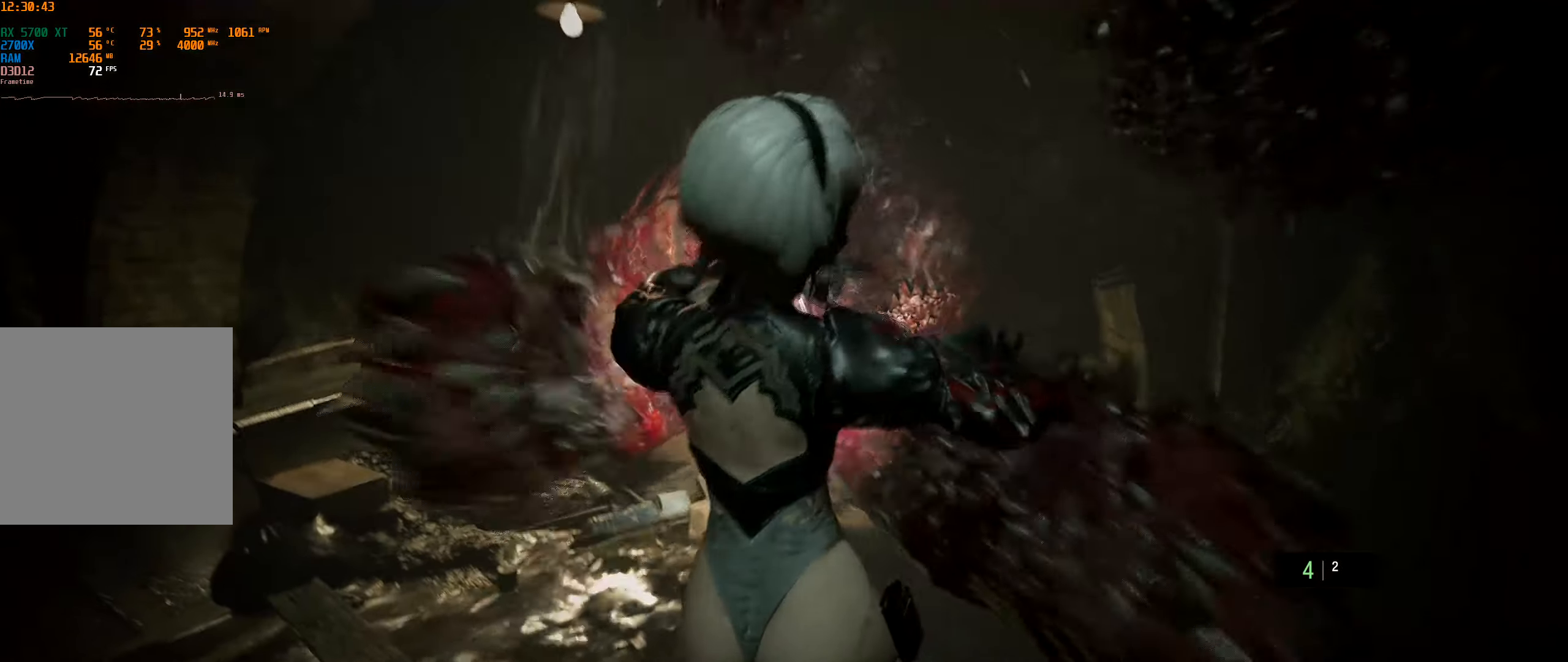
Gameplay with a controller (Xbox layout); each line is a JSON object with the inputs held at the frame after it. "events" lists button and stick changes between this image and that frame as [ms after this image, input, new state], when the widget could be followed in between. Not read: DPAD_DOWN DPAD_LEFT DPAD_RIGHT DPAD_UP L3 R3 TOUCHPAD other_buttons right_stick.
{"buttons": ["L2"], "left_stick": "down"}
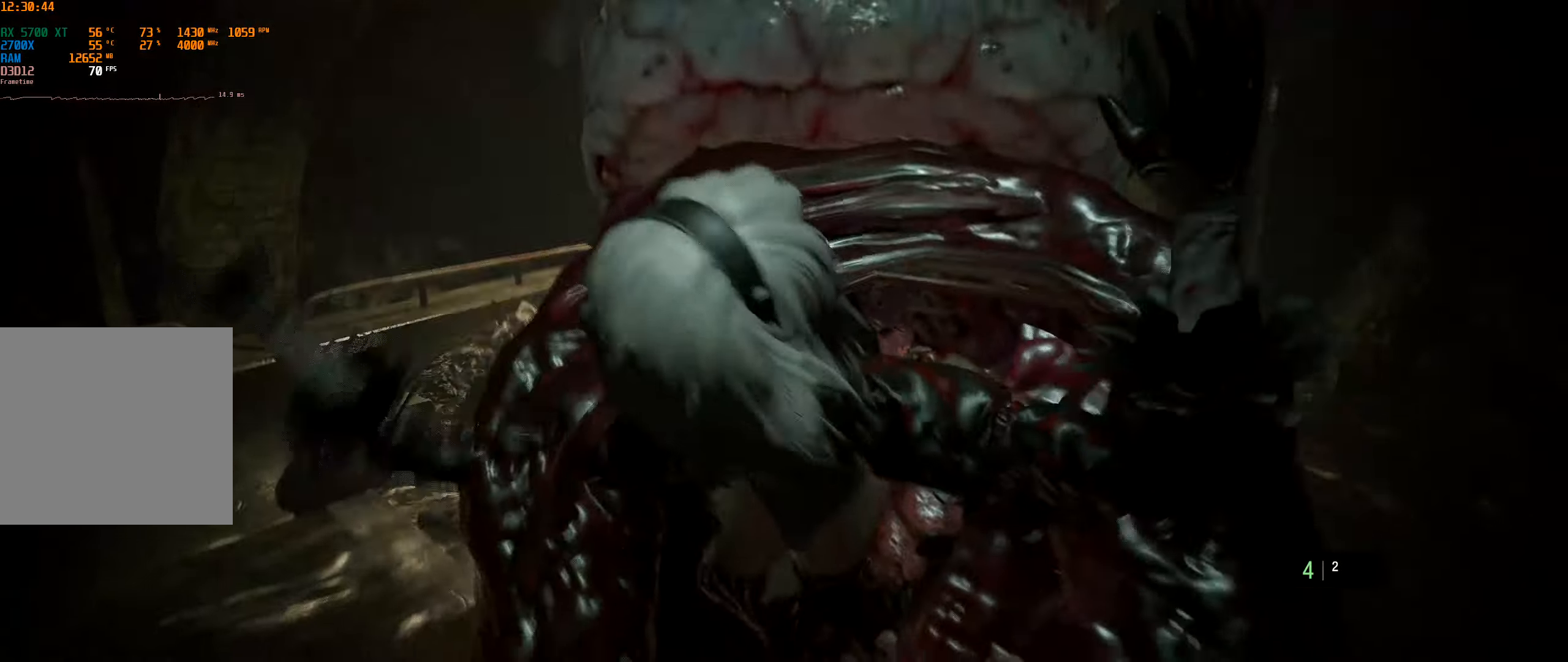
{"buttons": [], "left_stick": "center", "events": [[100, "L1", "down"], [384, "L1", "up"], [434, "L2", "up"], [450, "left_stick", "center"]]}
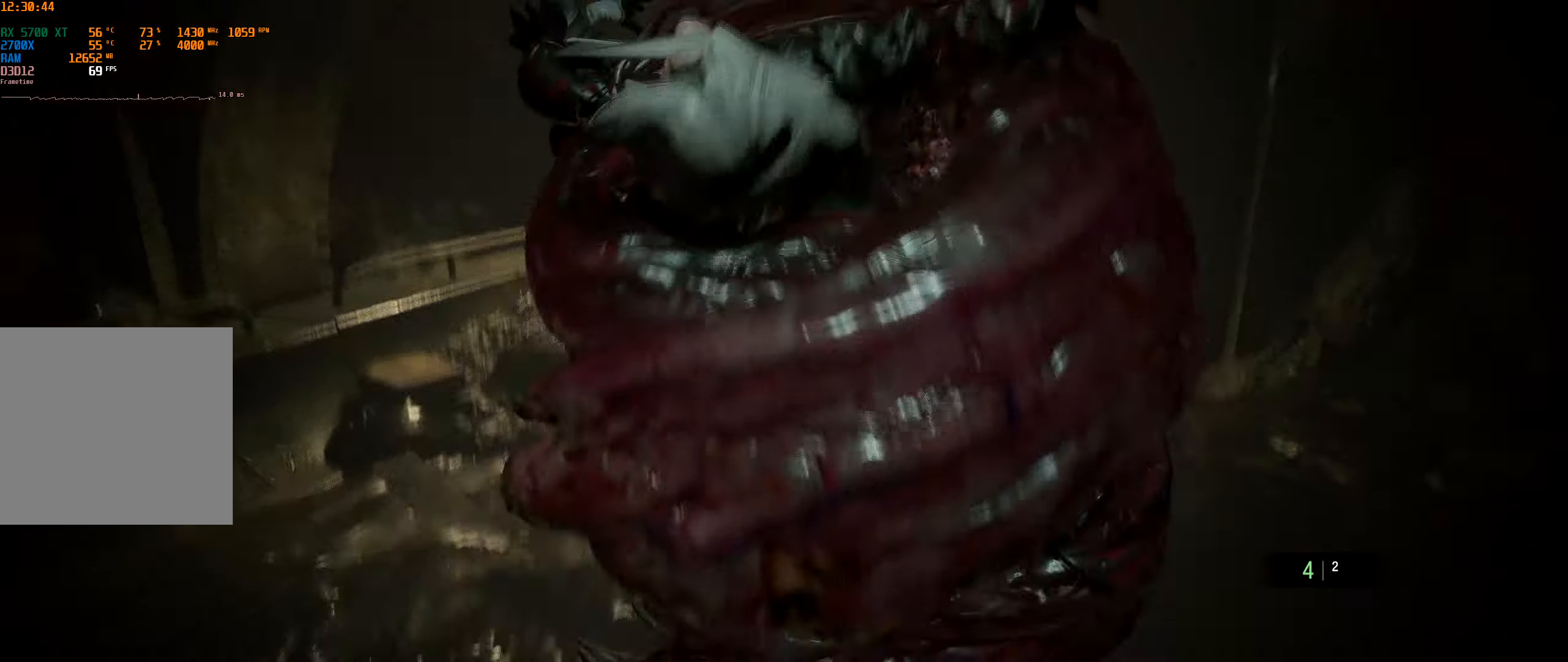
{"buttons": [], "left_stick": "center"}
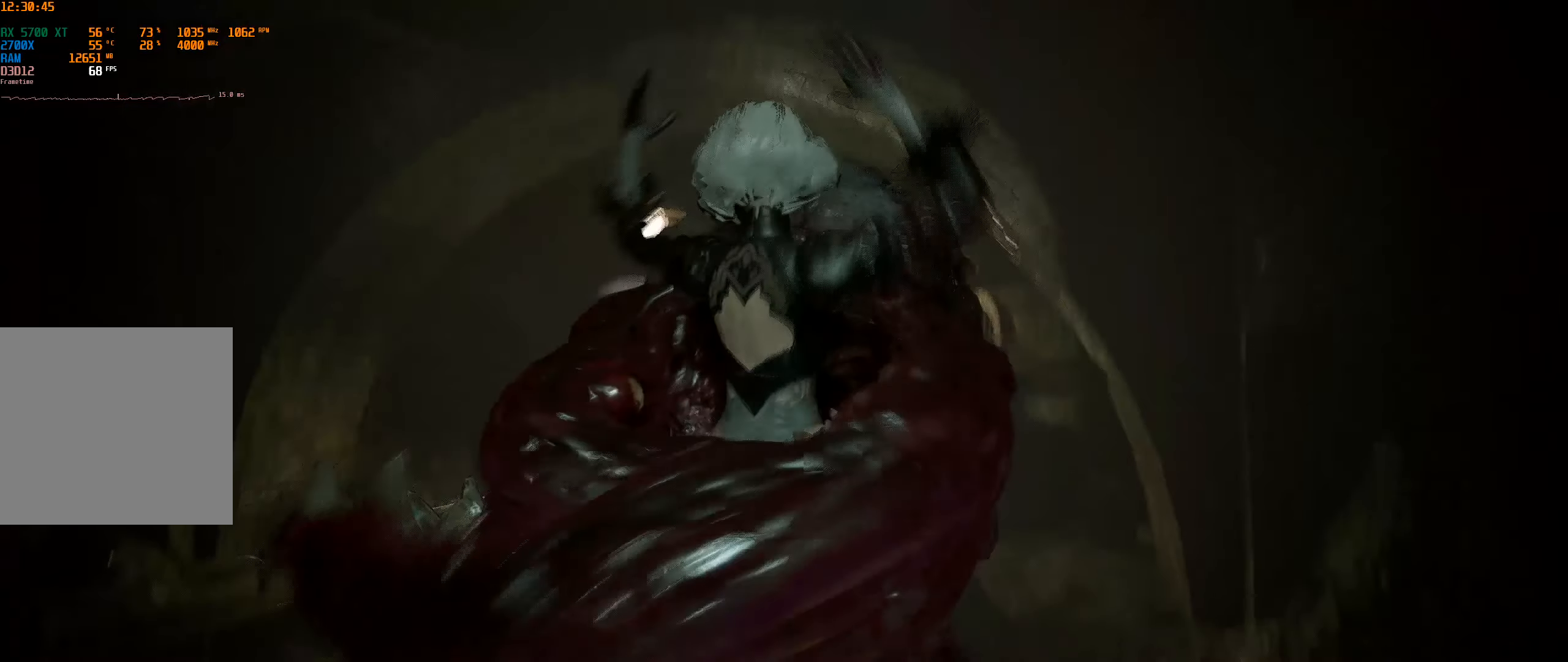
{"buttons": [], "left_stick": "center", "events": []}
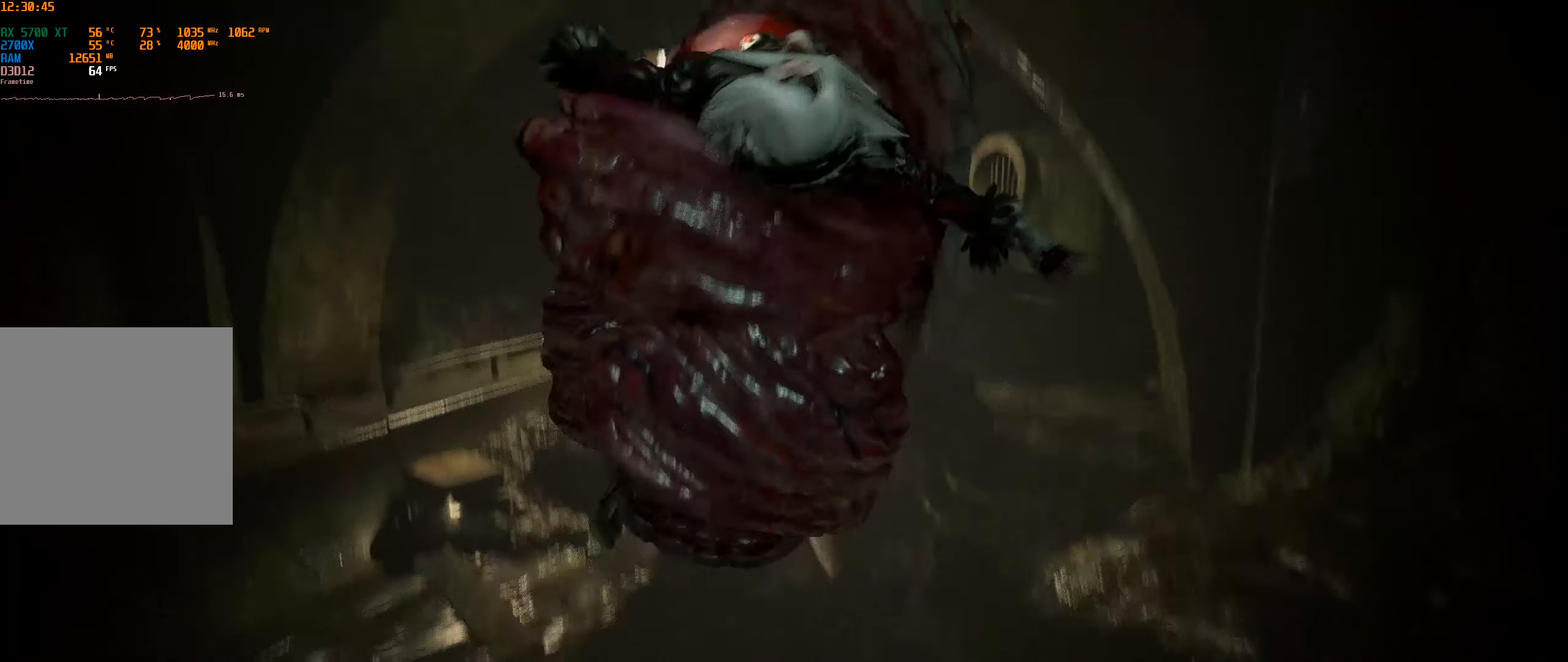
{"buttons": [], "left_stick": "center", "events": []}